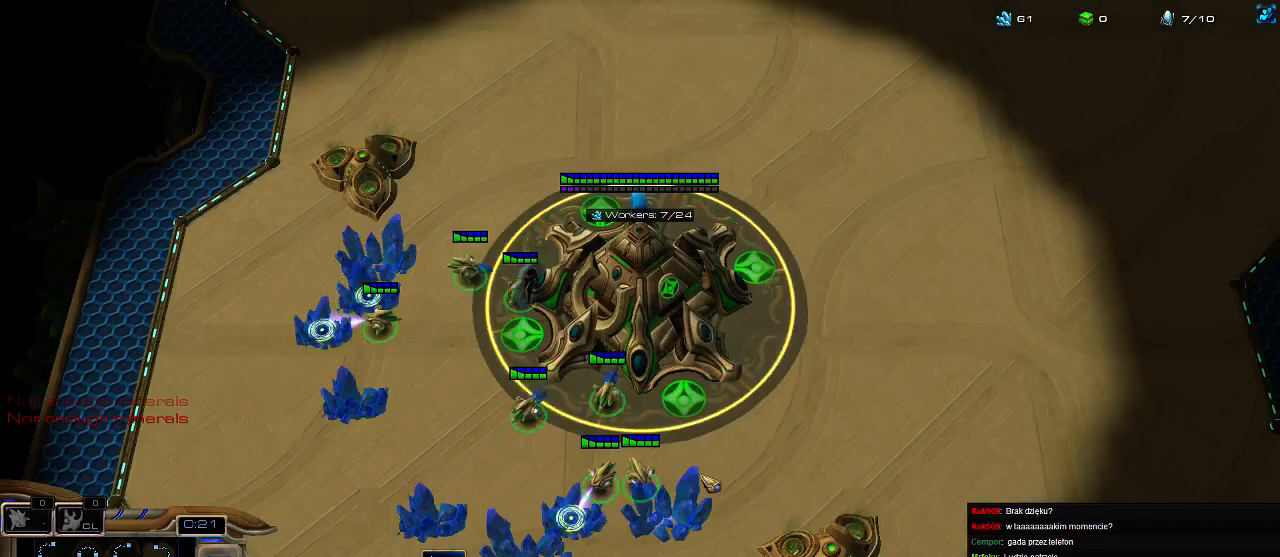
Gameplay with keyboard; each line is a JSON object with the keys held at the frame after it. "events" lists presses ("down") and releases ("up") of ".", "0", "1", "2", "3", "4", "5", "6", "7", "8", "9", "a", "alt_l", "alt_r", "b", "c", "caps_lock", "comma", "ctrl", "d", "e", "escape", "f", "f1", "f2", "f3", "f4", "f5", "f6", "f7", "f8", "g", "h", "i", "j", "k", "l", "m", "n", "o", "q", "r", "s", "shift", "space", "super", "t", "tab", "tilde", "u", "v", "w", "x", "y" and "z" between this image and that frame as [ms after this image, input, new state], when the widget could be followed in between. No other keys are recorded. Mouse input is not recorded.
{"keys": [], "events": [[66, "5", "down"], [133, "5", "up"], [233, "5", "down"], [300, "5", "up"], [366, "5", "down"], [500, "5", "up"]]}
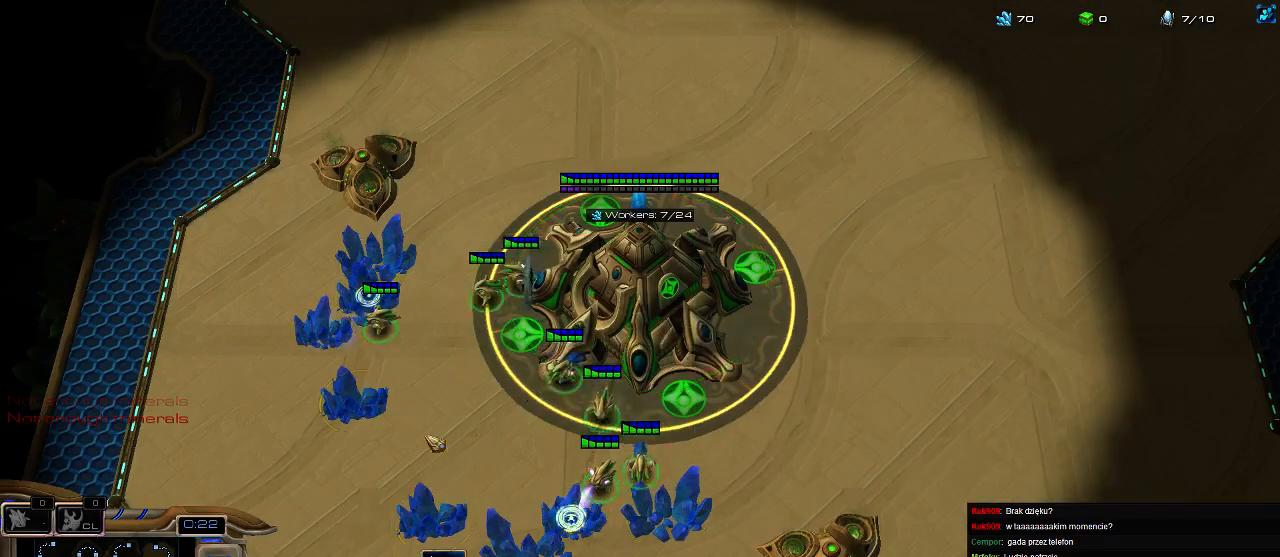
{"keys": [], "events": [[66, "5", "down"], [133, "5", "up"], [200, "f2", "down"], [233, "f3", "down"], [266, "f2", "up"], [266, "f4", "down"], [333, "f2", "down"], [333, "f4", "up"], [400, "f4", "down"], [433, "f2", "up"], [433, "f3", "up"], [433, "f4", "up"]]}
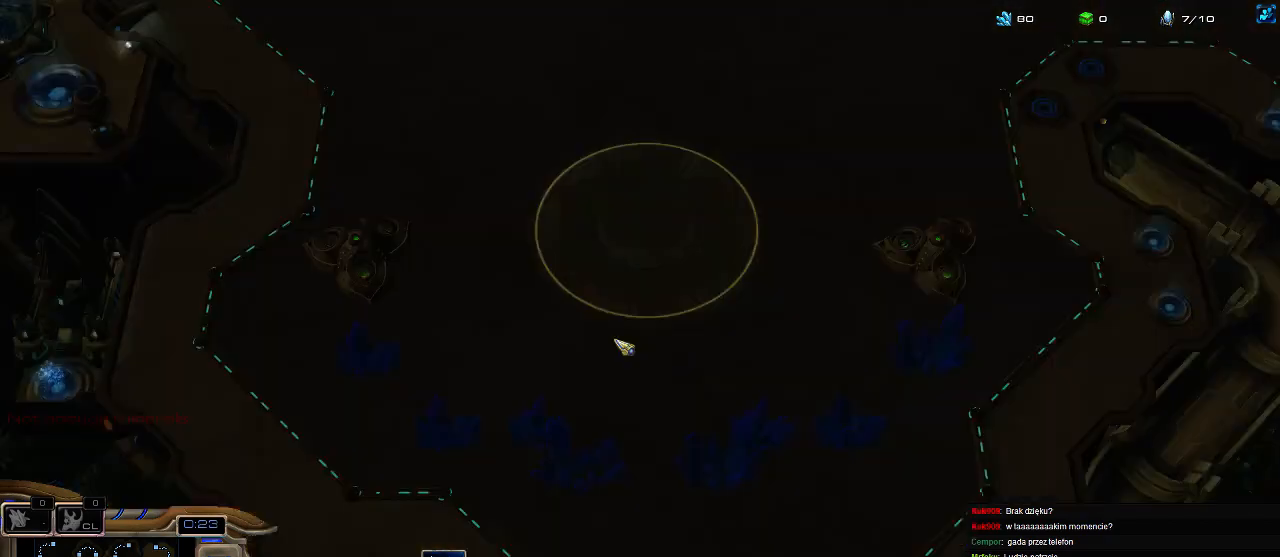
{"keys": ["f4"], "events": [[66, "5", "down"], [133, "e", "down"], [166, "5", "up"], [200, "5", "down"], [200, "e", "up"], [266, "5", "up"], [400, "f2", "down"], [433, "f3", "down"], [466, "f2", "up"], [466, "f4", "down"], [500, "f3", "up"]]}
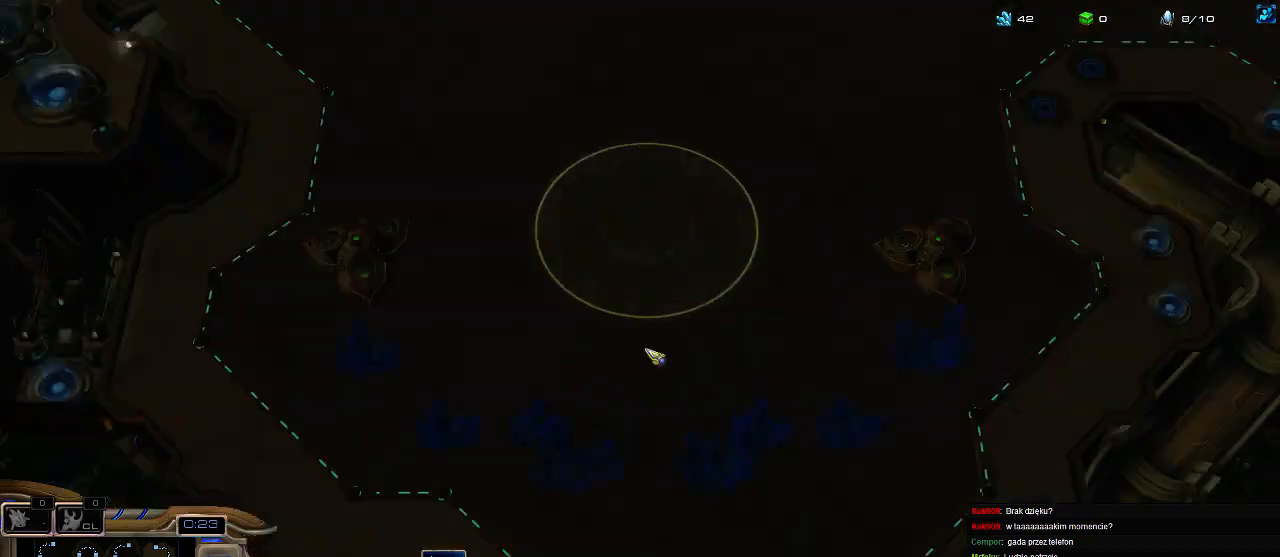
{"keys": ["f2"], "events": [[33, "f2", "down"], [33, "f4", "up"], [100, "f4", "down"], [166, "f2", "up"], [200, "f4", "up"], [233, "f1", "down"], [466, "f1", "up"], [500, "f2", "down"]]}
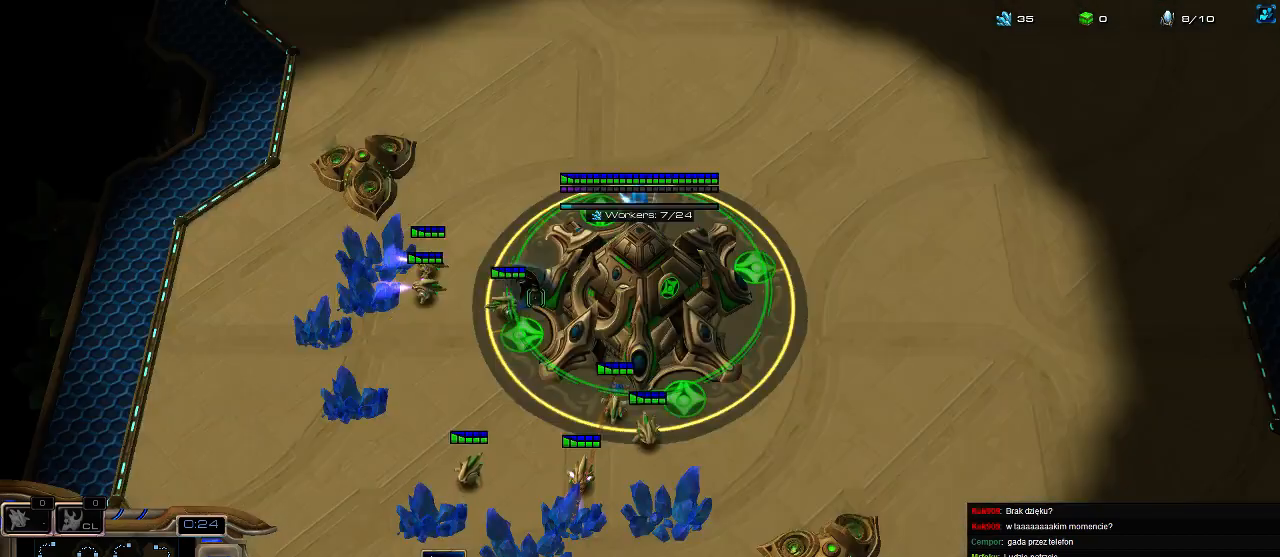
{"keys": ["5"], "events": [[66, "f2", "up"], [100, "5", "down"], [200, "5", "up"], [300, "5", "down"], [400, "5", "up"], [500, "5", "down"]]}
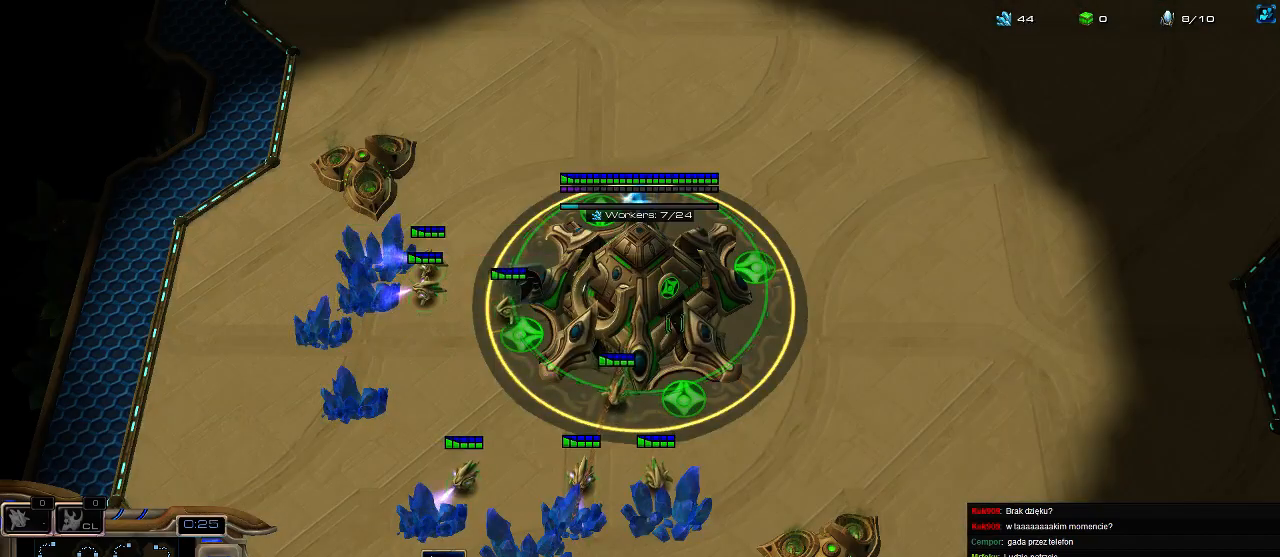
{"keys": ["f2", "f3", "f4"], "events": [[66, "5", "up"], [166, "5", "down"], [233, "5", "up"], [333, "5", "down"], [366, "5", "up"], [433, "f2", "down"], [466, "f3", "down"], [500, "f4", "down"]]}
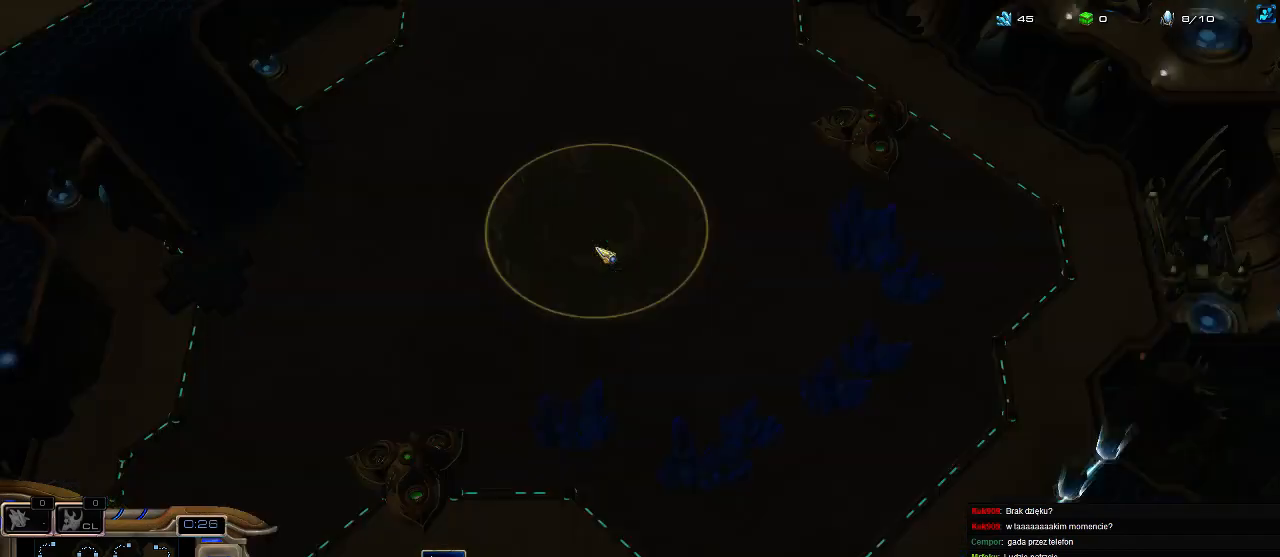
{"keys": ["5"], "events": [[166, "f2", "up"], [166, "f3", "up"], [233, "f1", "down"], [233, "f4", "up"], [333, "f2", "down"], [400, "f1", "up"], [433, "f2", "up"], [466, "5", "down"]]}
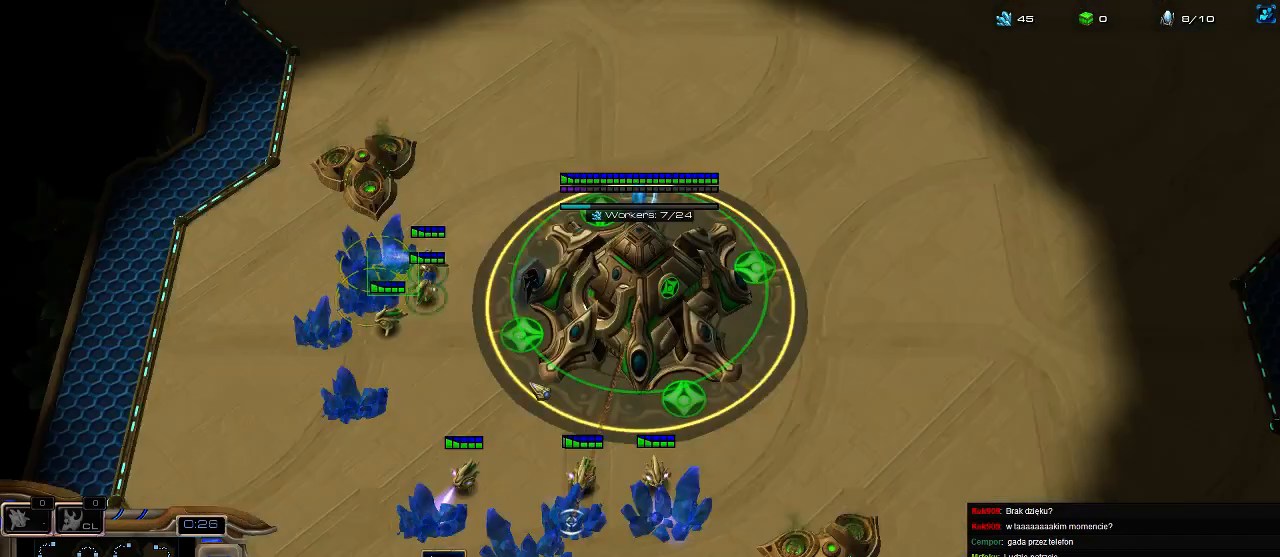
{"keys": ["5"], "events": [[33, "5", "up"], [133, "5", "down"], [233, "5", "up"], [333, "5", "down"], [400, "5", "up"], [500, "5", "down"]]}
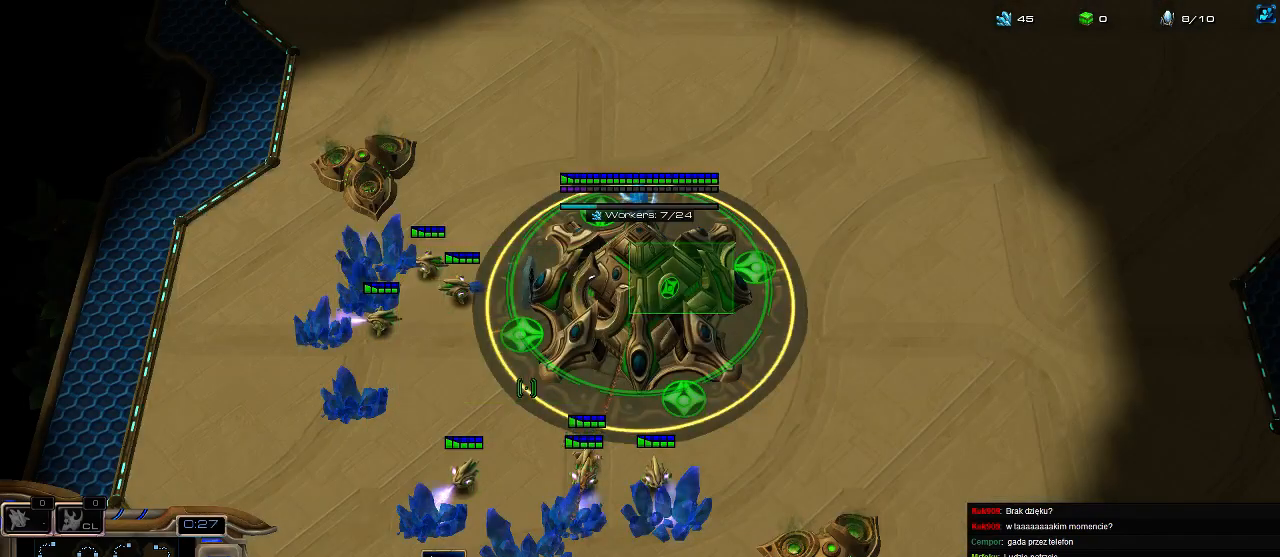
{"keys": ["f2", "f4"], "events": [[66, "5", "up"], [200, "5", "down"], [233, "5", "up"], [300, "f2", "down"], [333, "f3", "down"], [366, "f2", "up"], [366, "f4", "down"], [400, "f2", "down"], [500, "f3", "up"]]}
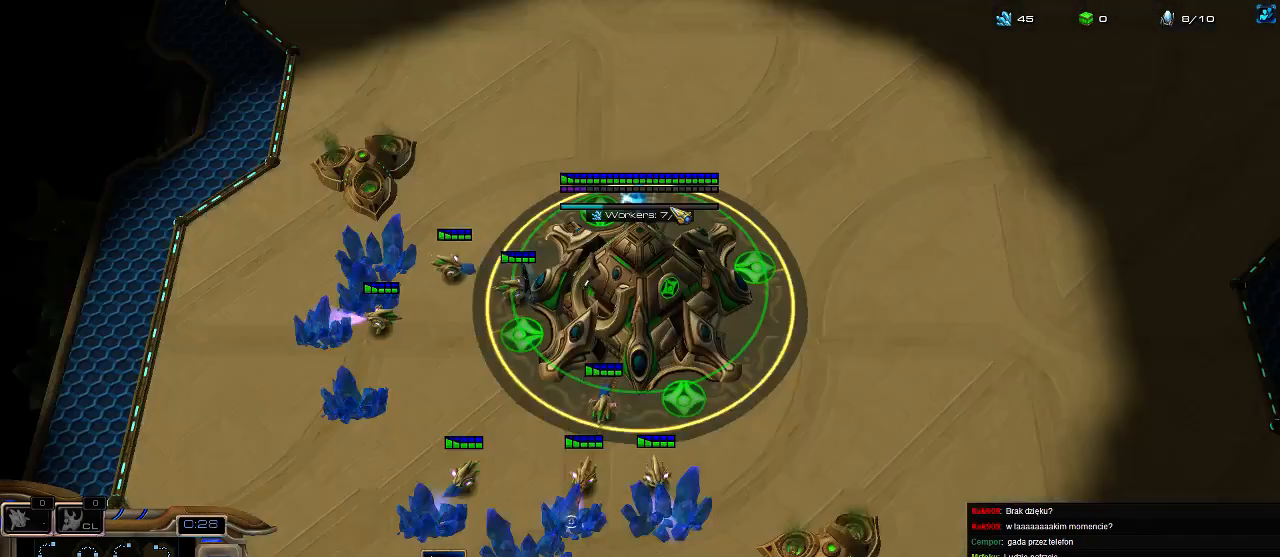
{"keys": ["5"], "events": [[33, "f2", "up"], [66, "f4", "up"], [100, "f1", "down"], [300, "f1", "up"], [333, "f2", "down"], [400, "f2", "up"], [433, "5", "down"]]}
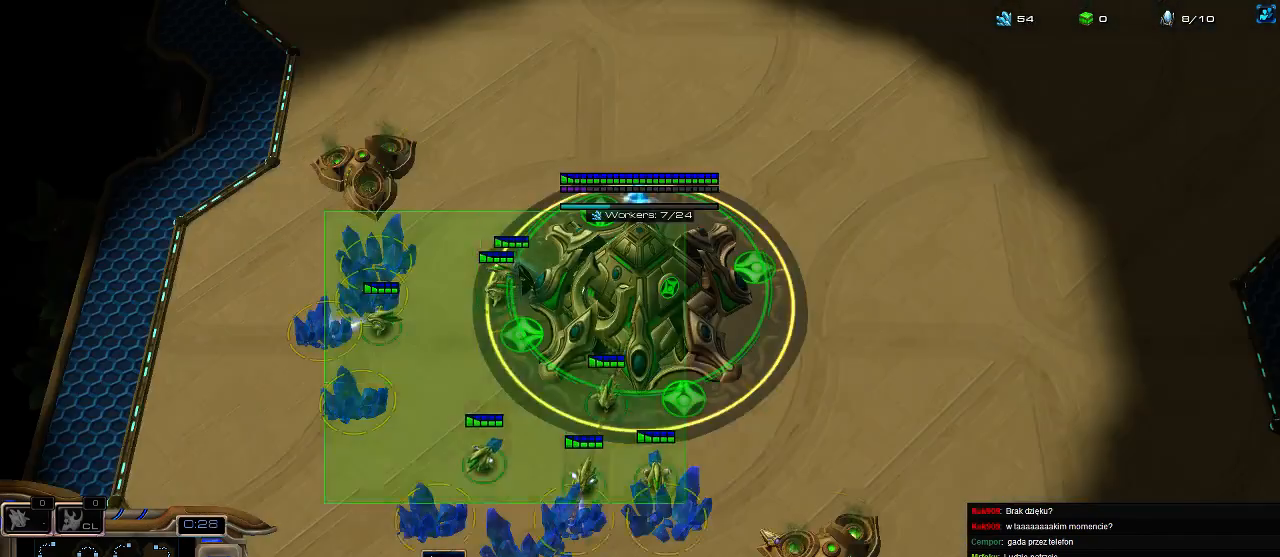
{"keys": ["5"], "events": [[33, "5", "up"], [133, "5", "down"], [200, "5", "up"], [300, "5", "down"], [400, "5", "up"], [466, "5", "down"]]}
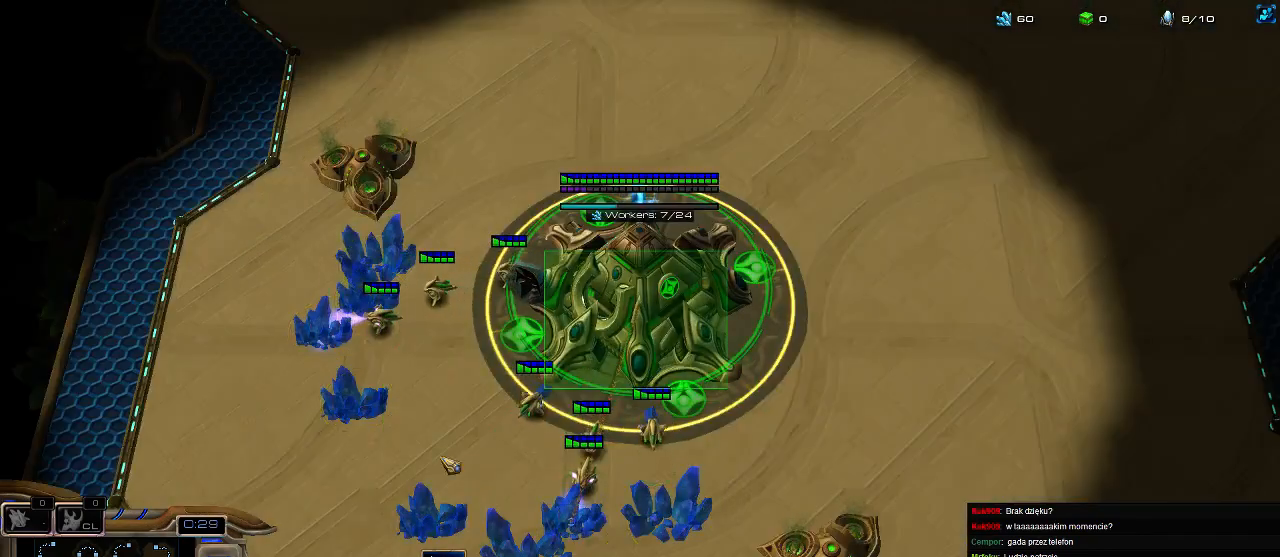
{"keys": ["f2", "f4"], "events": [[100, "5", "up"], [166, "5", "down"], [233, "5", "up"], [300, "f2", "down"], [333, "f3", "down"], [366, "f2", "up"], [366, "f4", "down"], [433, "f2", "down"], [500, "f3", "up"]]}
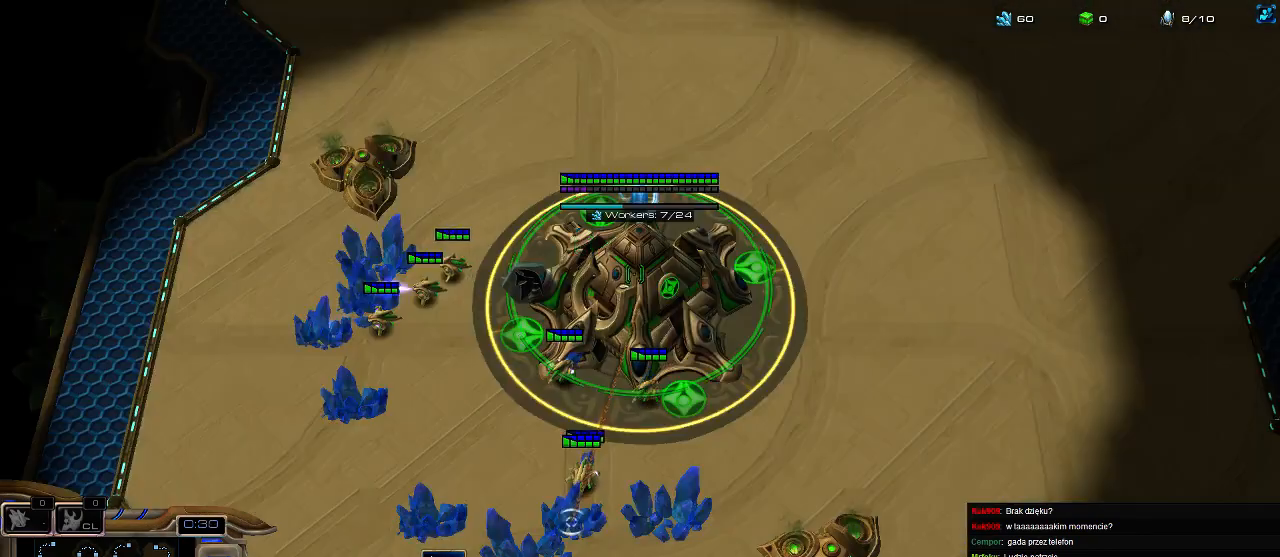
{"keys": [], "events": [[33, "f2", "up"], [100, "f1", "down"], [100, "f4", "up"], [200, "f2", "down"], [266, "f1", "up"], [300, "f2", "up"], [366, "5", "down"], [433, "5", "up"]]}
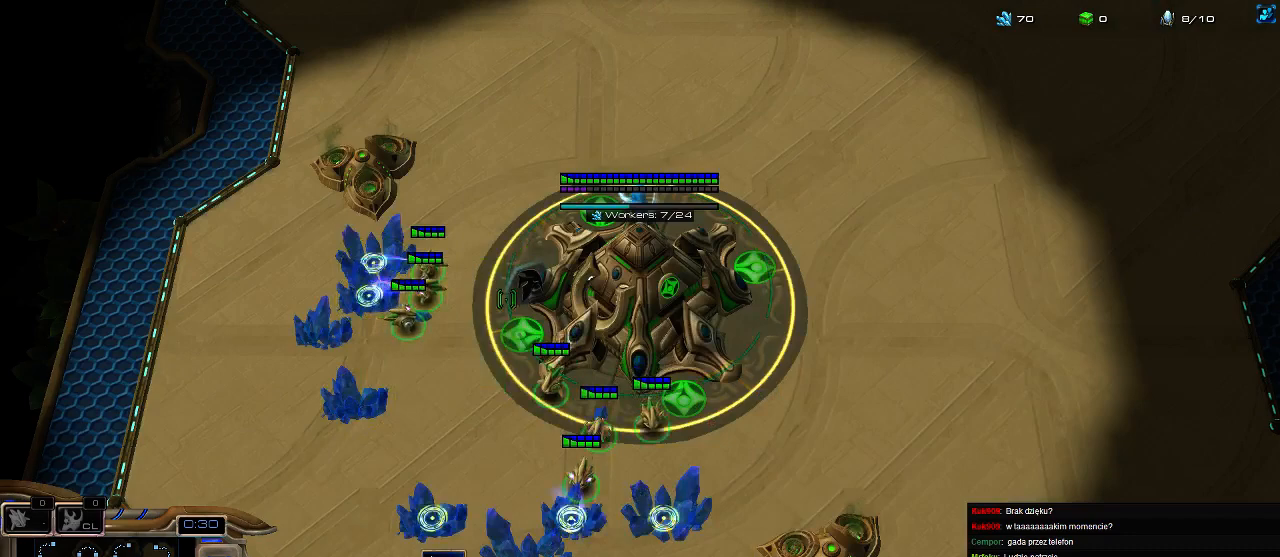
{"keys": [], "events": [[33, "5", "down"], [133, "5", "up"], [200, "5", "down"], [300, "5", "up"], [400, "5", "down"], [466, "5", "up"]]}
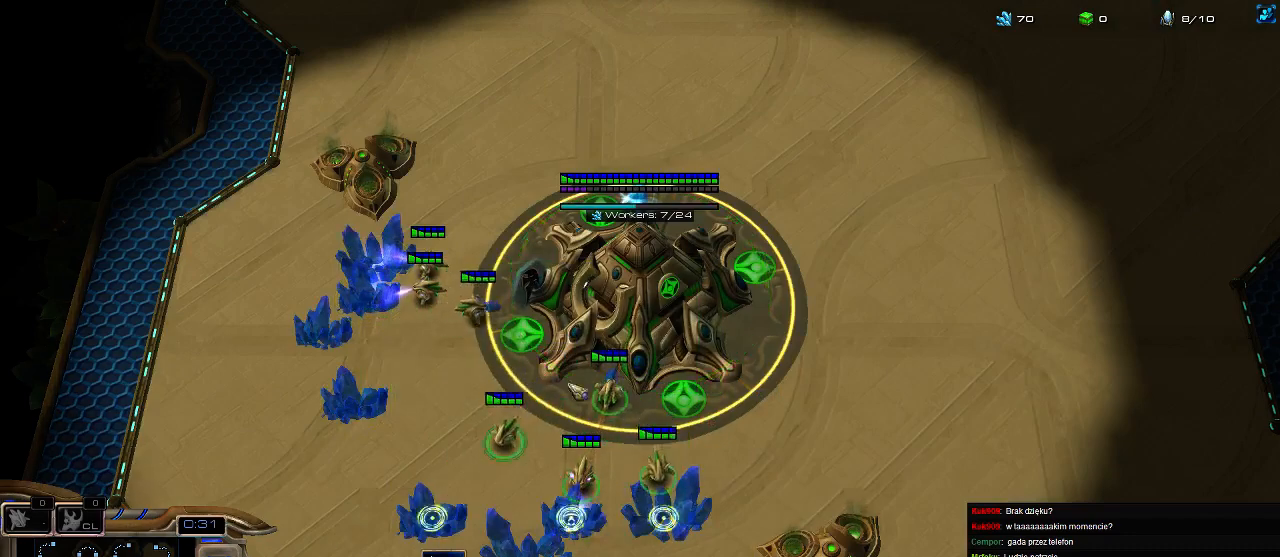
{"keys": ["f4"], "events": [[33, "5", "down"], [133, "5", "up"], [166, "f2", "down"], [233, "f2", "up"], [233, "f3", "down"], [266, "f4", "down"], [300, "f2", "down"], [333, "f4", "up"], [400, "f4", "down"], [433, "f2", "up"], [433, "f3", "up"]]}
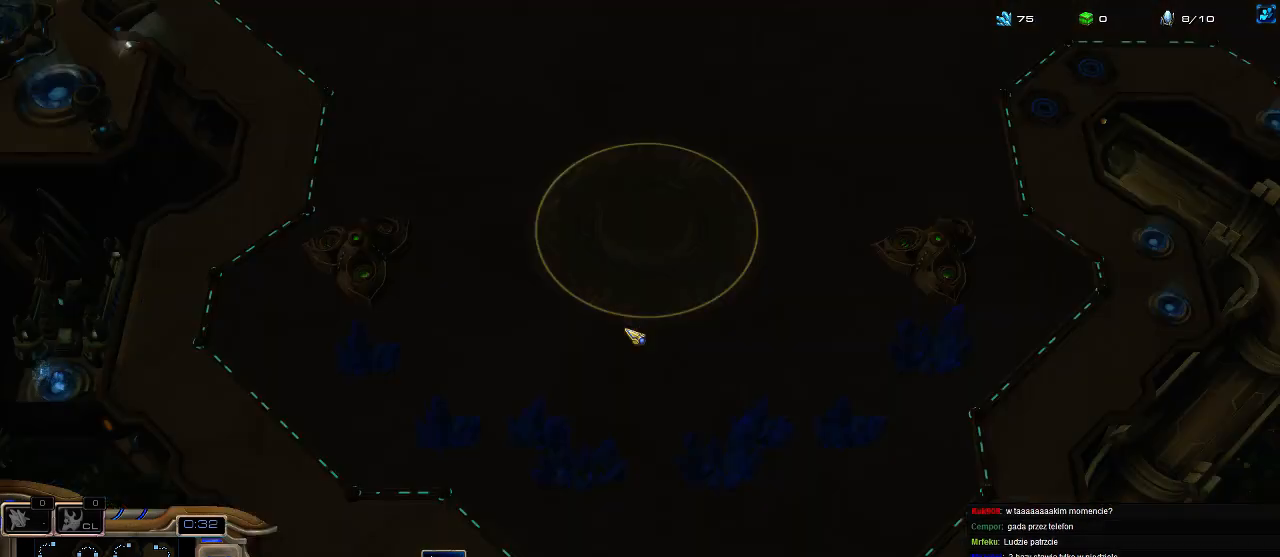
{"keys": ["5"], "events": [[33, "f1", "down"], [33, "f4", "up"], [166, "f1", "up"], [166, "f2", "down"], [266, "f2", "up"], [333, "5", "down"]]}
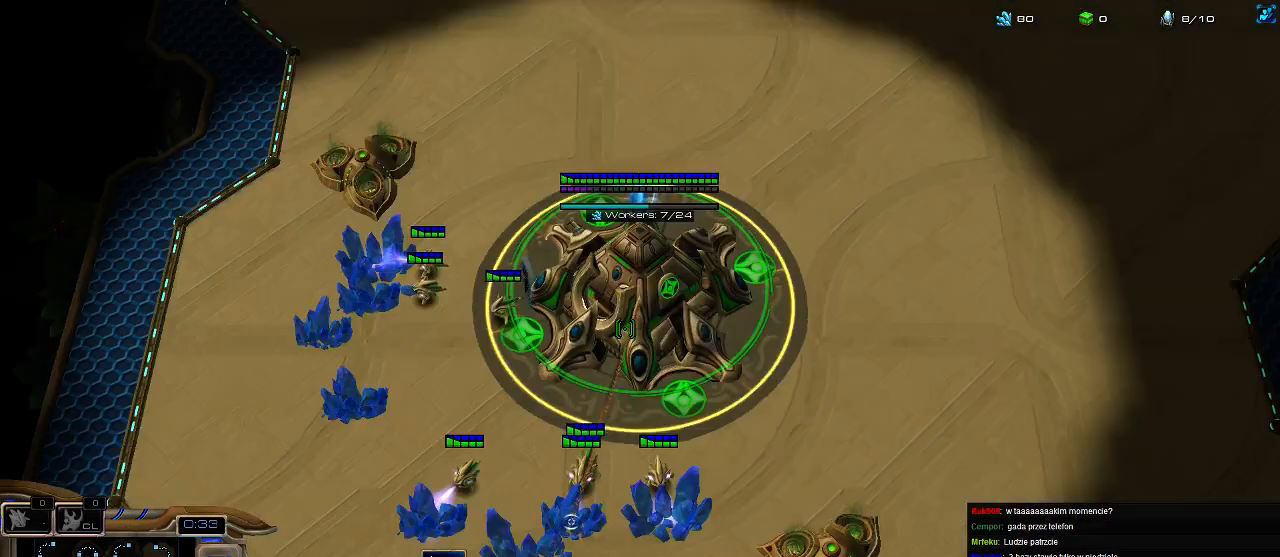
{"keys": ["5", "ctrl"], "events": [[33, "5", "up"], [66, "ctrl", "down"], [133, "5", "down"], [233, "5", "up"], [300, "ctrl", "up"], [400, "ctrl", "down"], [500, "5", "down"]]}
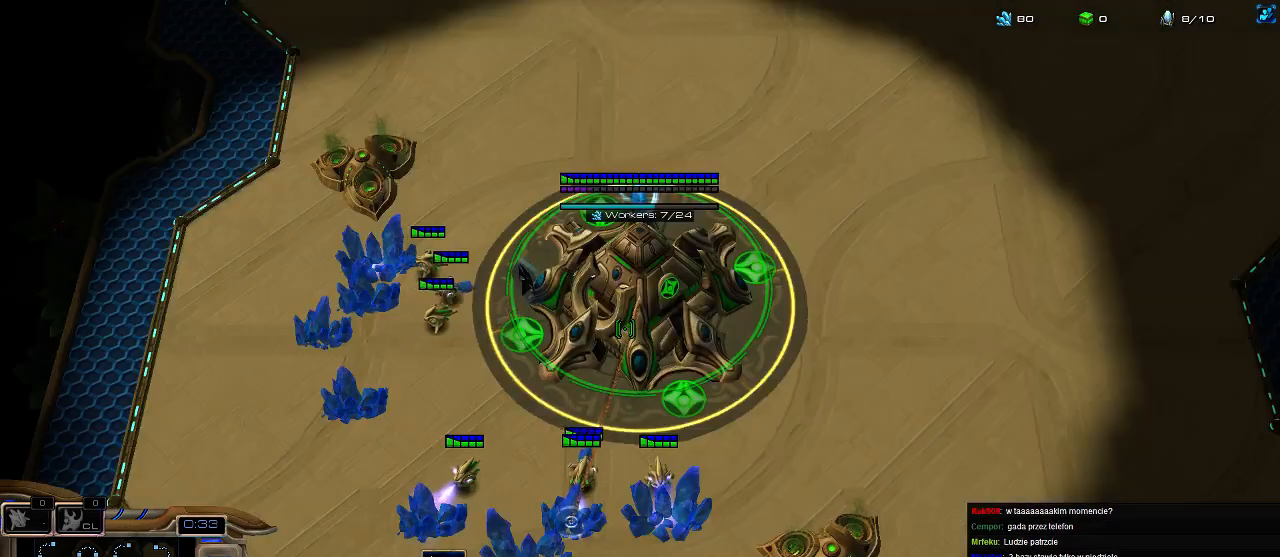
{"keys": [], "events": [[33, "ctrl", "up"], [133, "5", "up"], [233, "5", "down"], [333, "5", "up"], [400, "5", "down"], [500, "5", "up"]]}
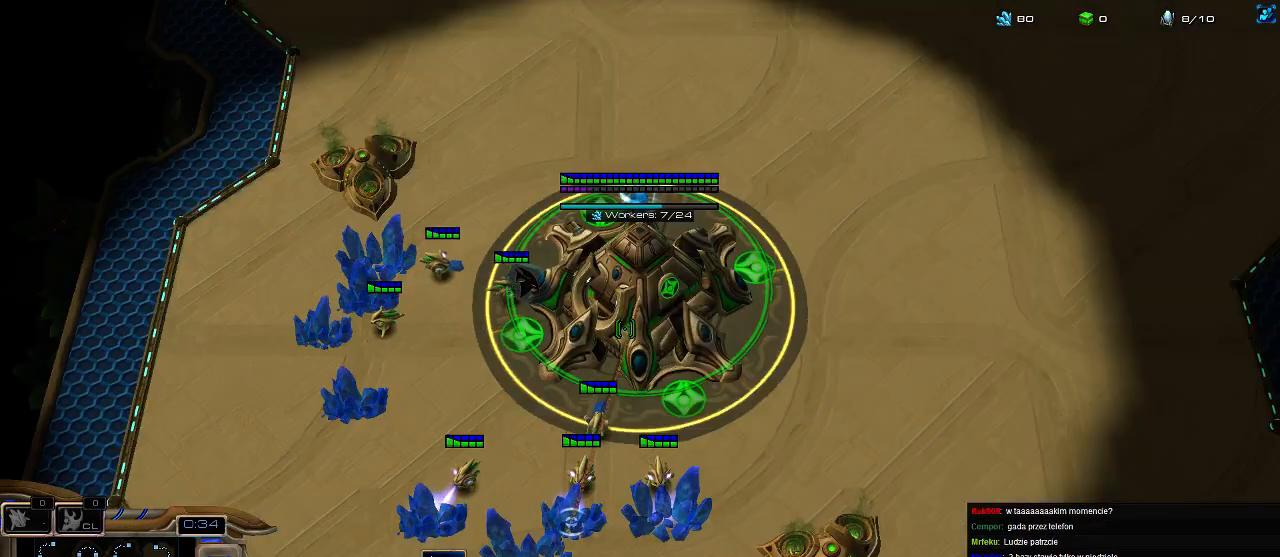
{"keys": ["5"], "events": [[33, "e", "down"], [133, "5", "down"], [133, "e", "up"], [233, "5", "up"], [300, "5", "down"], [400, "5", "up"], [500, "5", "down"]]}
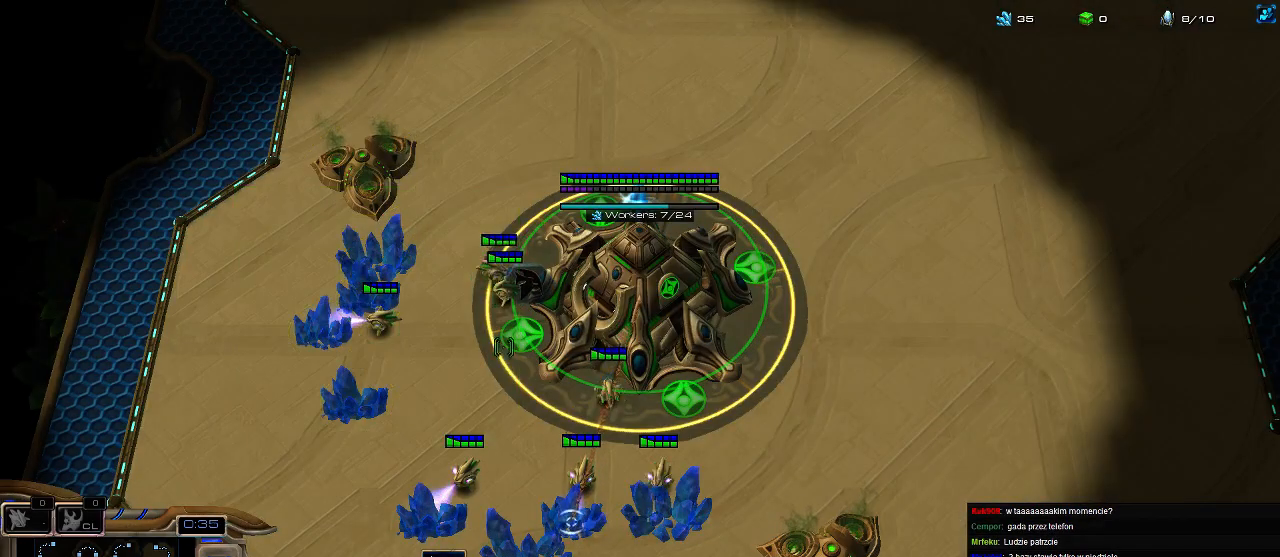
{"keys": [], "events": [[100, "5", "up"], [200, "5", "down"], [266, "5", "up"], [366, "5", "down"], [466, "5", "up"]]}
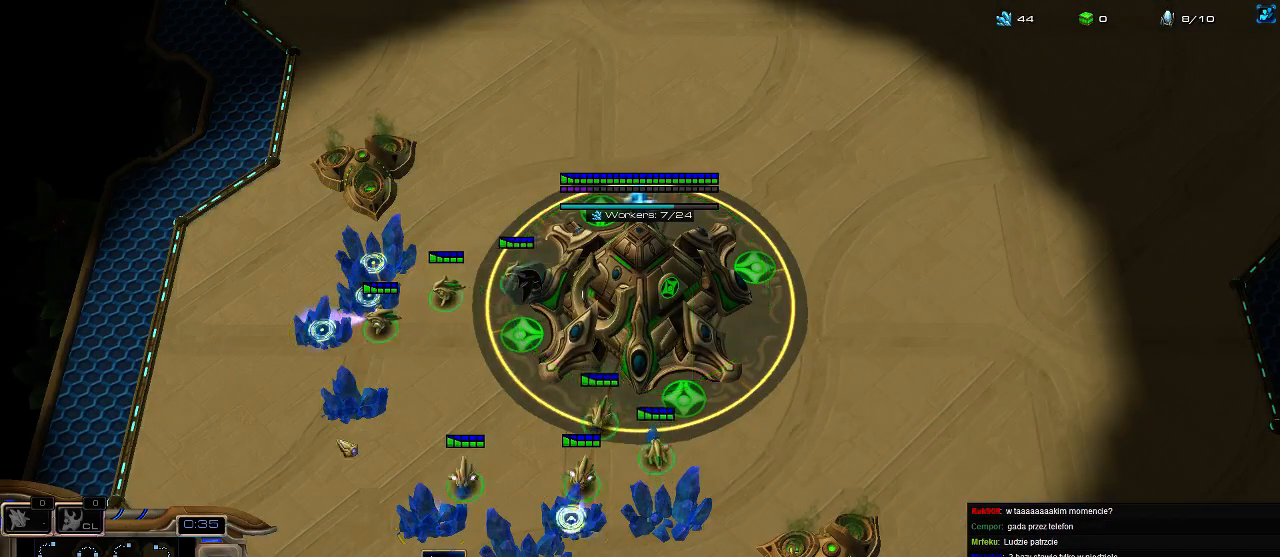
{"keys": [], "events": [[33, "5", "down"], [100, "5", "up"], [200, "f2", "down"], [233, "f3", "down"], [266, "f2", "up"], [266, "f4", "down"], [300, "f2", "down"], [400, "f4", "up"], [433, "f2", "up"], [433, "f3", "up"], [433, "f4", "down"], [500, "f4", "up"]]}
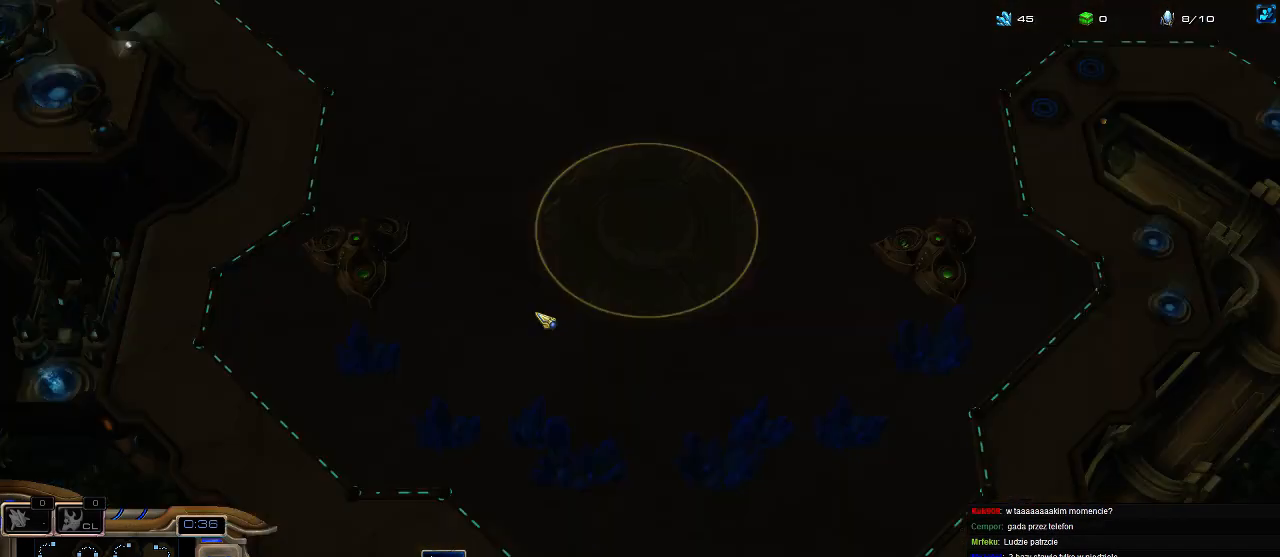
{"keys": ["5"], "events": [[33, "f1", "down"], [233, "f1", "up"], [333, "f2", "down"], [366, "f2", "up"], [466, "5", "down"]]}
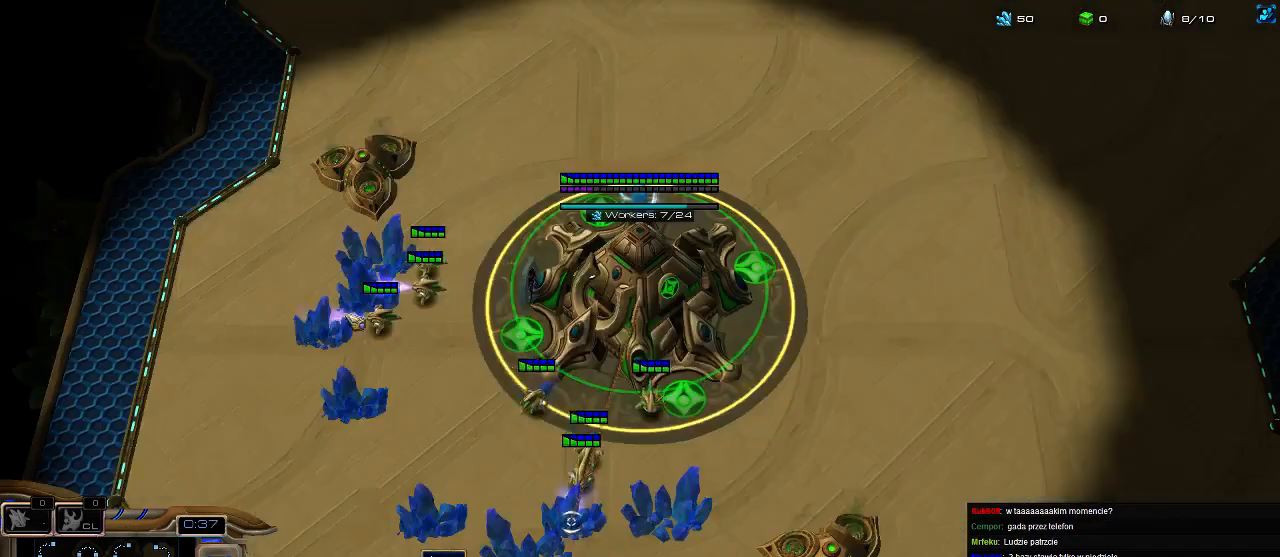
{"keys": [], "events": [[66, "5", "up"], [166, "5", "down"], [266, "5", "up"], [400, "5", "down"], [466, "5", "up"]]}
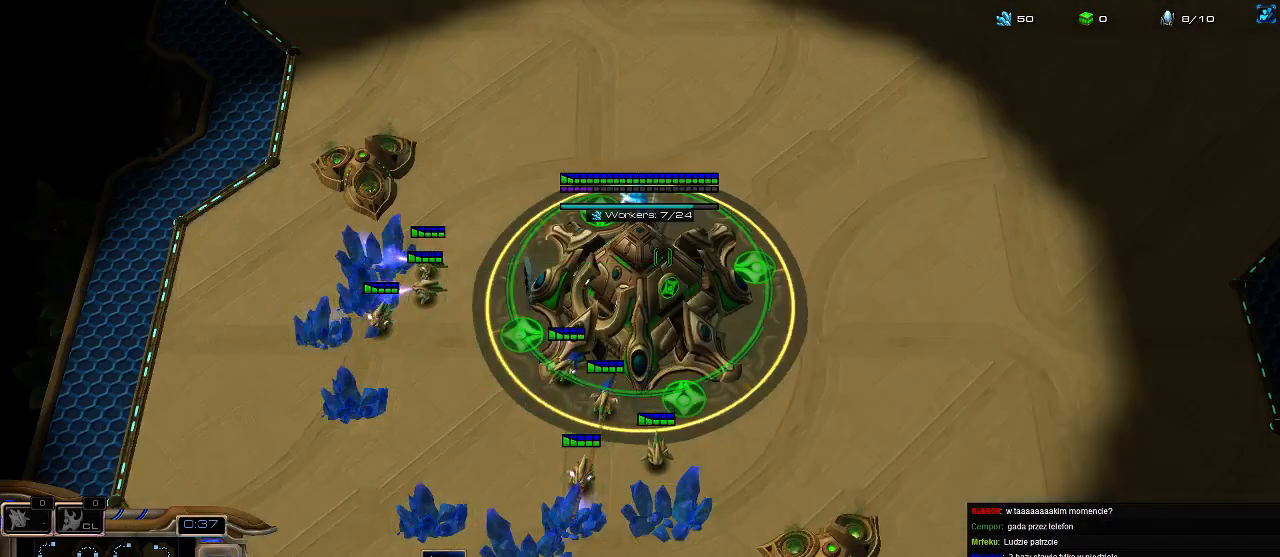
{"keys": [], "events": [[33, "5", "down"], [133, "5", "up"], [200, "5", "down"], [333, "5", "up"]]}
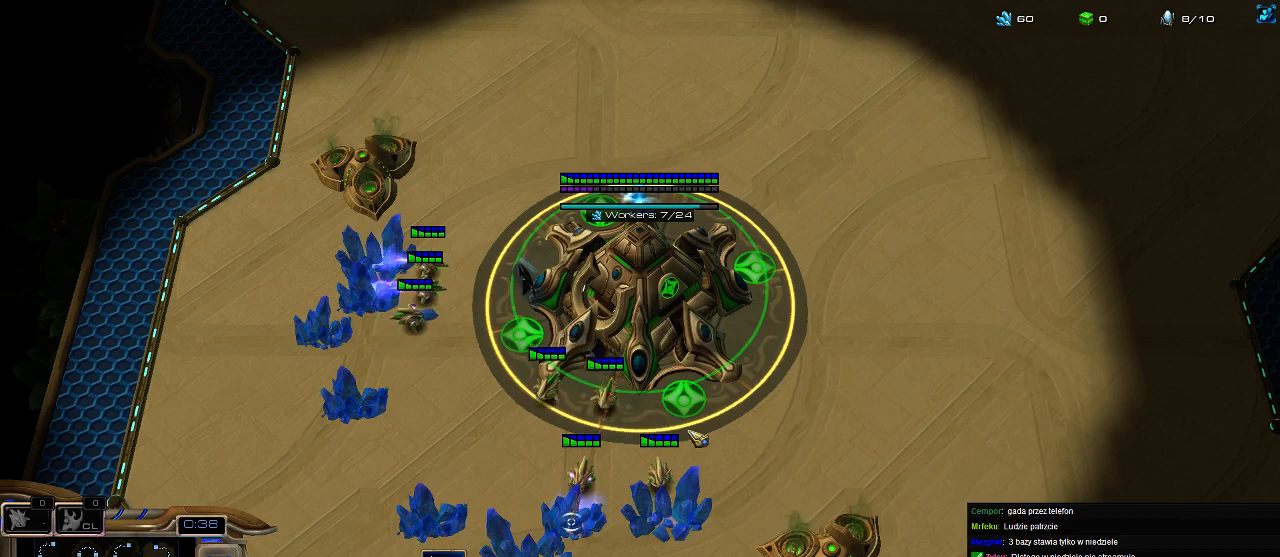
{"keys": [], "events": []}
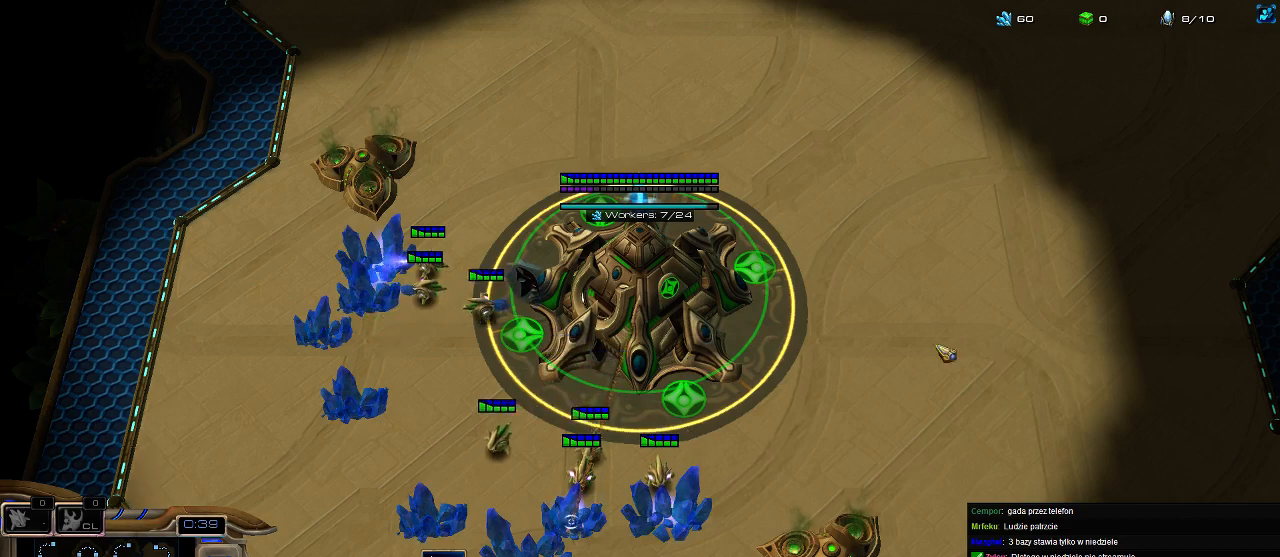
{"keys": [], "events": []}
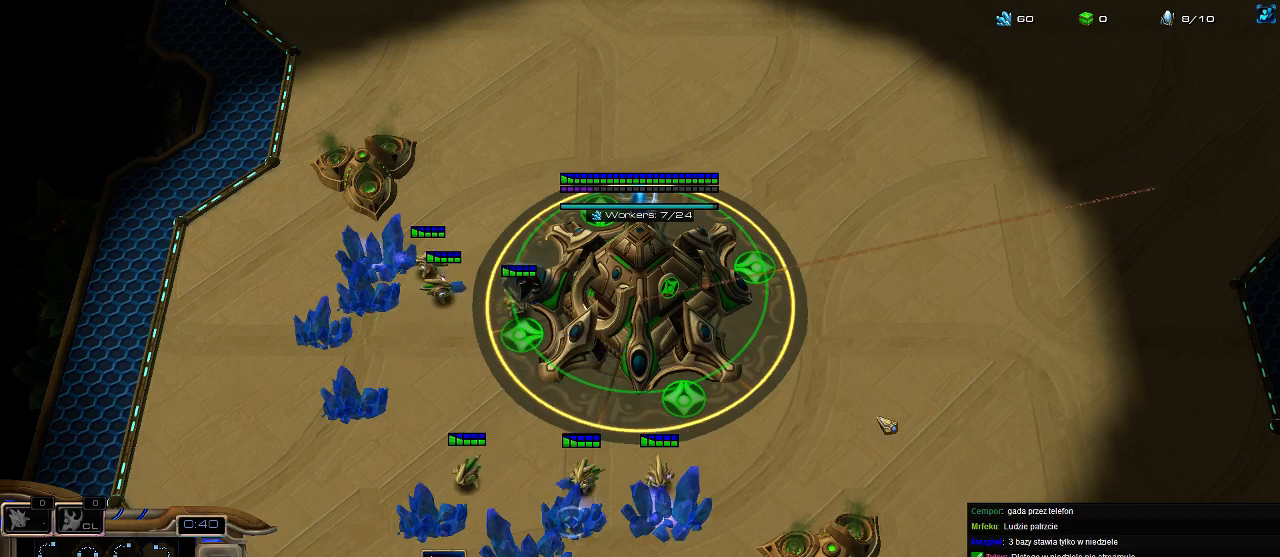
{"keys": [], "events": []}
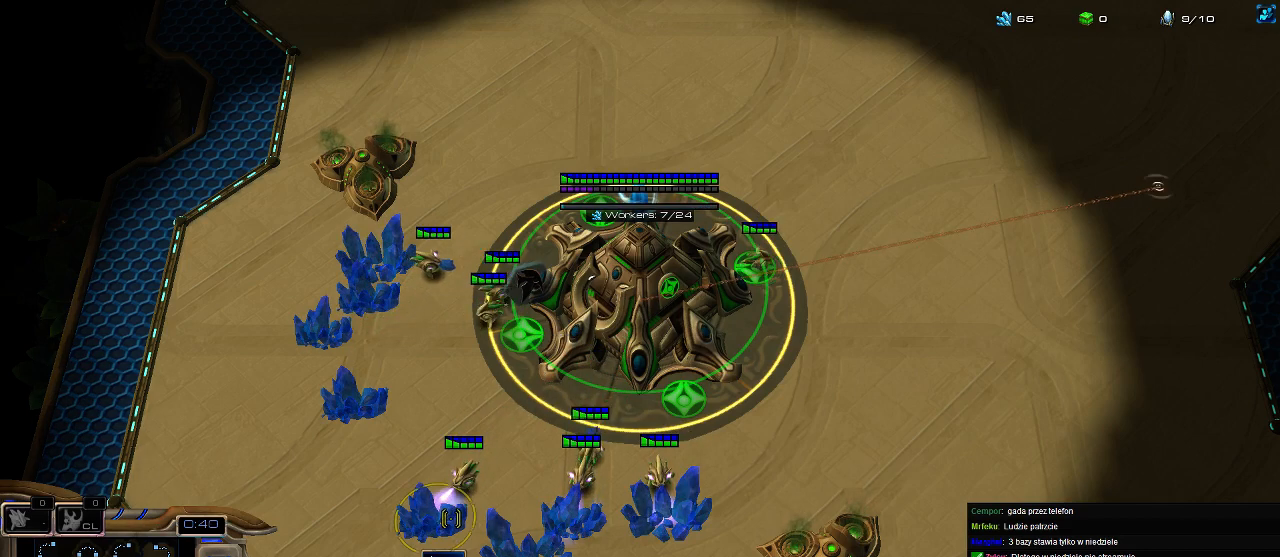
{"keys": [], "events": []}
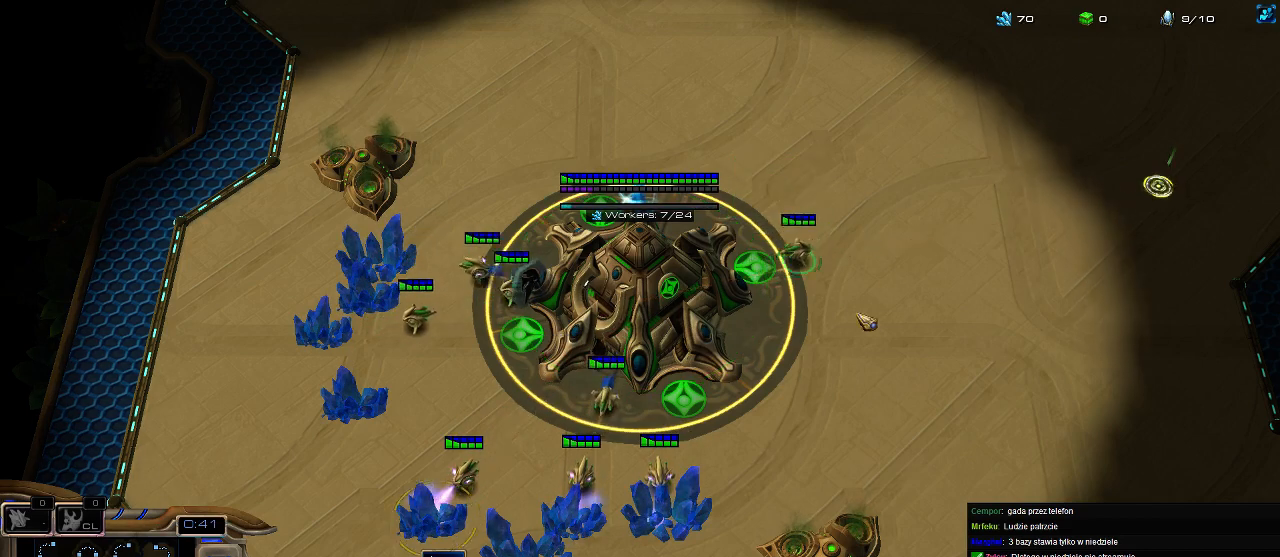
{"keys": [], "events": [[166, "ctrl", "down"], [300, "2", "down"], [366, "3", "down"], [433, "2", "up"], [433, "ctrl", "up"], [500, "3", "up"]]}